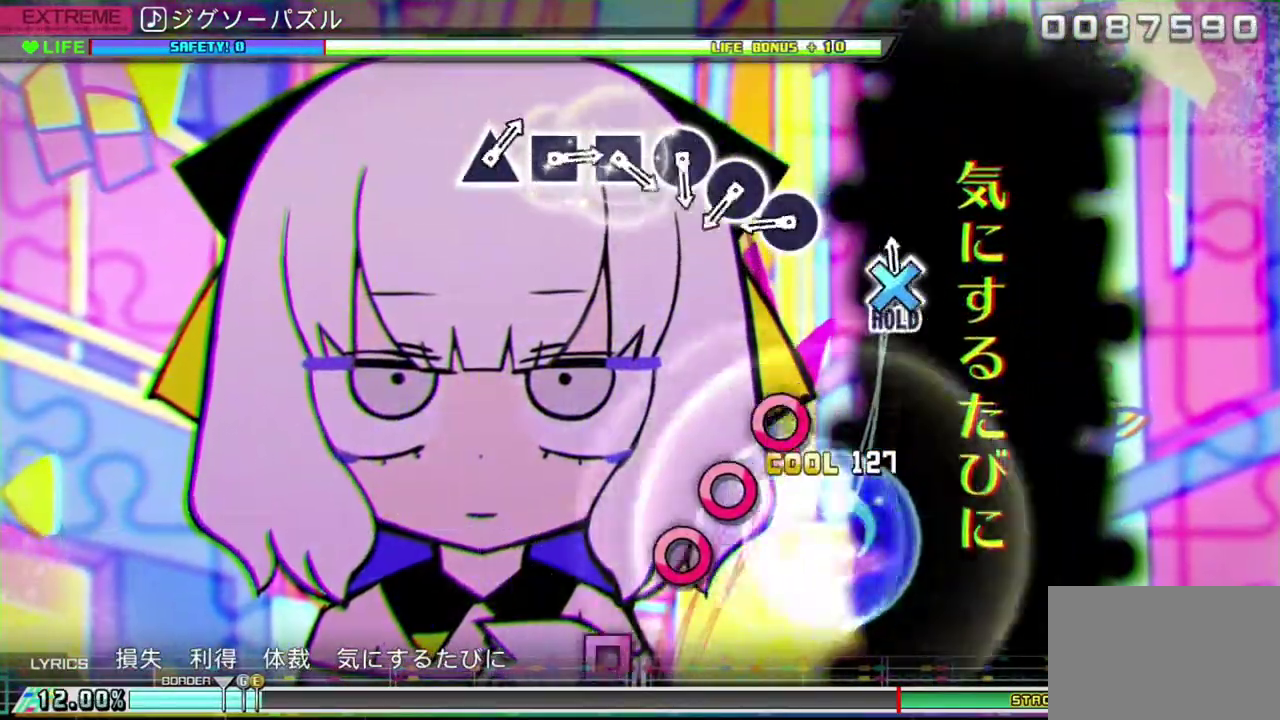
Gameplay with a controller (PlayStation layout); each line is a JSON object with the inputs held at the frame after it (dt_ms = milliseconds from this image to that frame). "events" lists button and stick changes between this image and that frame as [ms after this image, input, new state], when the widget could be followed in between. Not read: R2 TOUCHPAD.
{"dt_ms": 500, "buttons": ["CIRCLE", "R1"], "left_stick": "center", "right_stick": "center", "events": [[17, "R1", "down"], [83, "CROSS", "up"], [317, "CIRCLE", "down"], [400, "CIRCLE", "up"], [500, "CIRCLE", "down"]]}
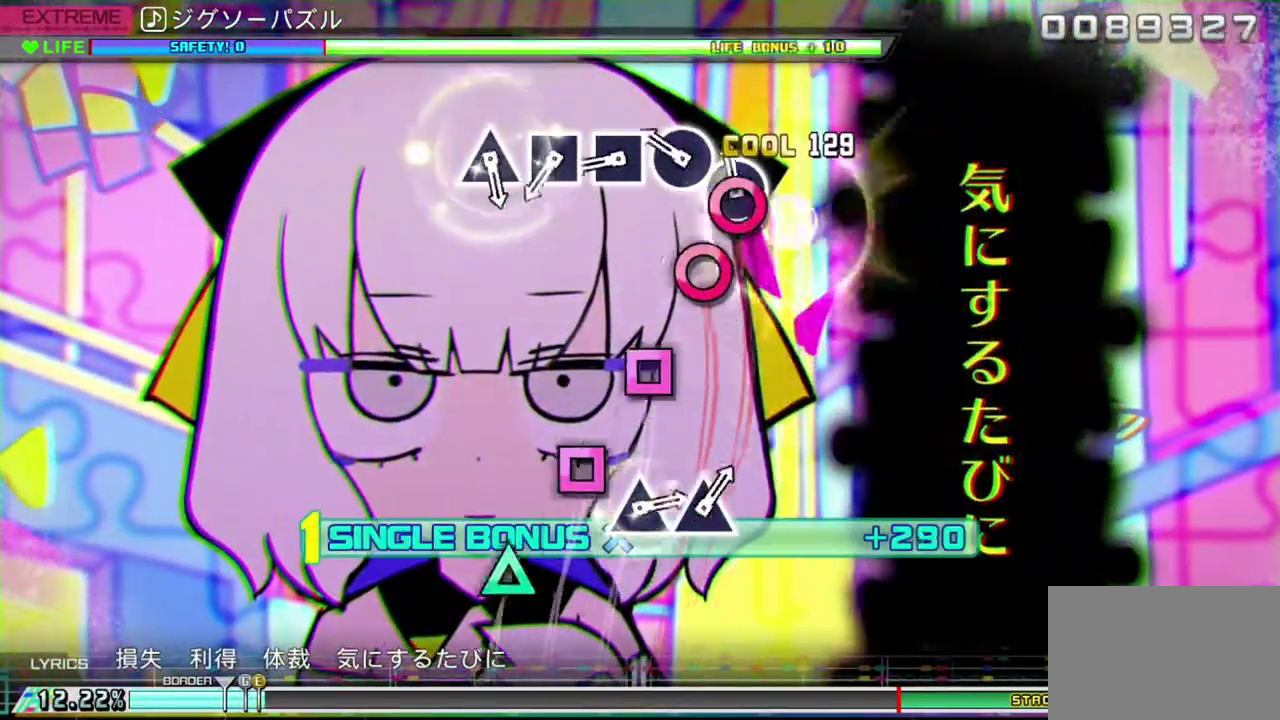
{"dt_ms": 500, "buttons": ["SQUARE", "R1"], "left_stick": "center", "right_stick": "center", "events": [[117, "CIRCLE", "up"], [167, "CIRCLE", "down"], [250, "CIRCLE", "up"], [350, "SQUARE", "down"], [400, "SQUARE", "up"], [500, "SQUARE", "down"]]}
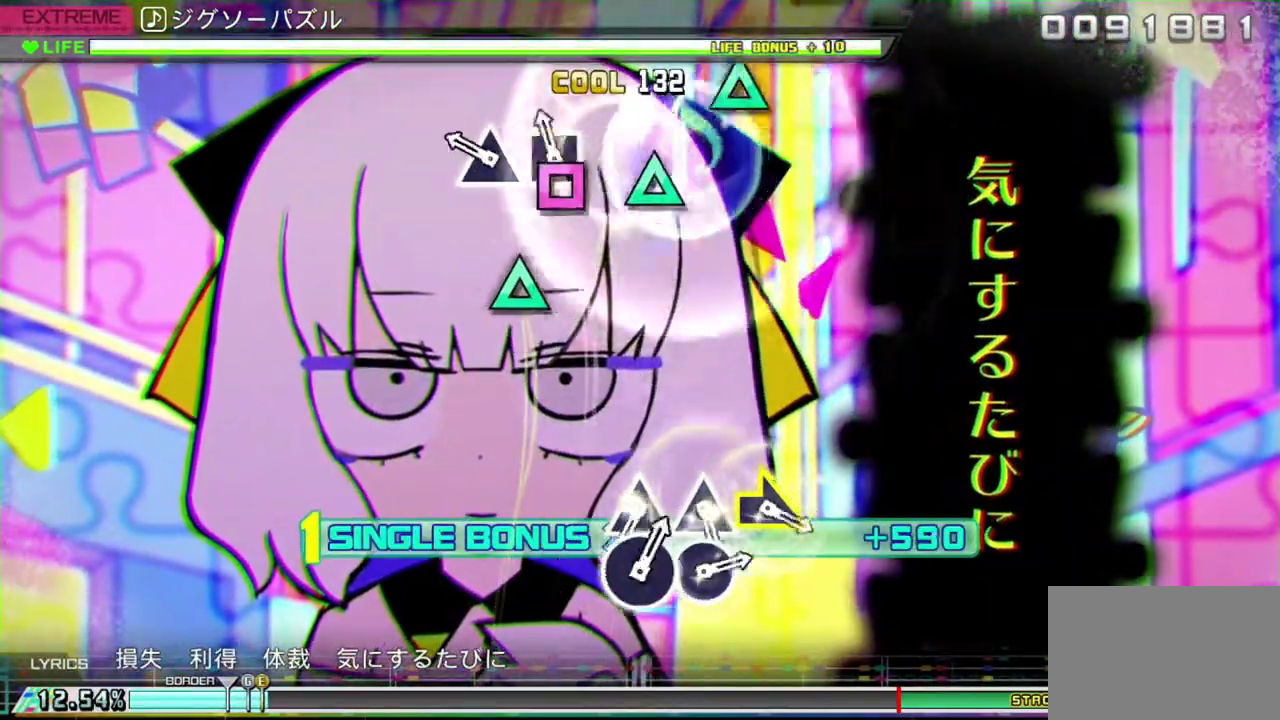
{"dt_ms": 500, "buttons": ["R1"], "left_stick": "center", "right_stick": "center", "events": [[83, "SQUARE", "up"], [167, "TRIANGLE", "down"], [300, "TRIANGLE", "up"]]}
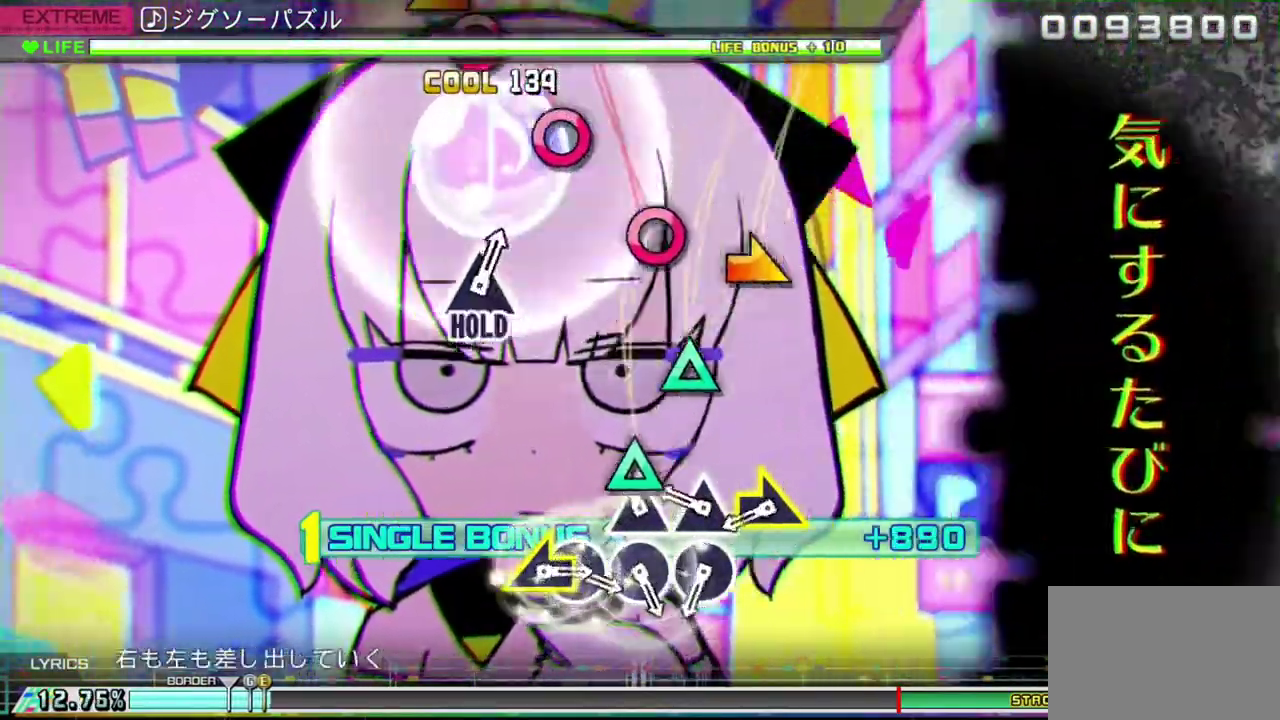
{"dt_ms": 500, "buttons": ["R1"], "left_stick": "center", "right_stick": "center"}
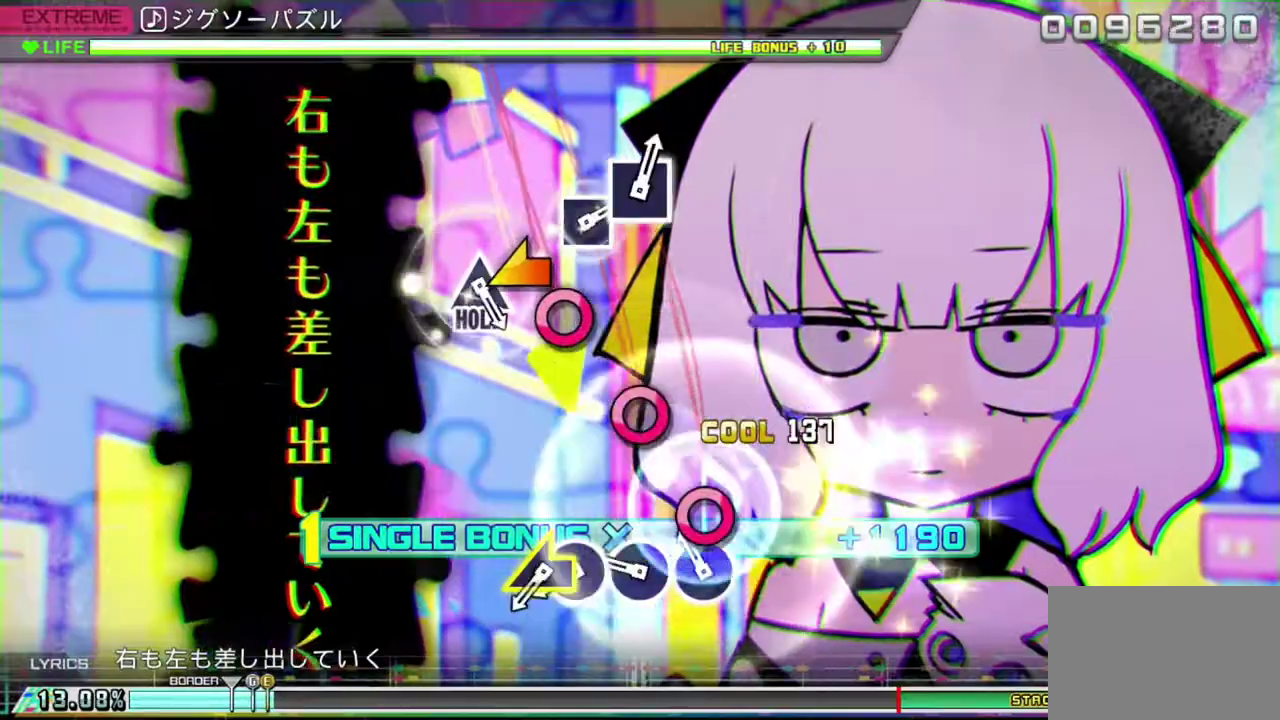
{"dt_ms": 500, "buttons": ["R1"], "left_stick": "left", "right_stick": "center", "events": [[50, "CIRCLE", "down"], [117, "CIRCLE", "up"], [200, "CIRCLE", "down"], [283, "CIRCLE", "up"], [383, "CIRCLE", "down"], [433, "left_stick", "left"], [483, "CIRCLE", "up"]]}
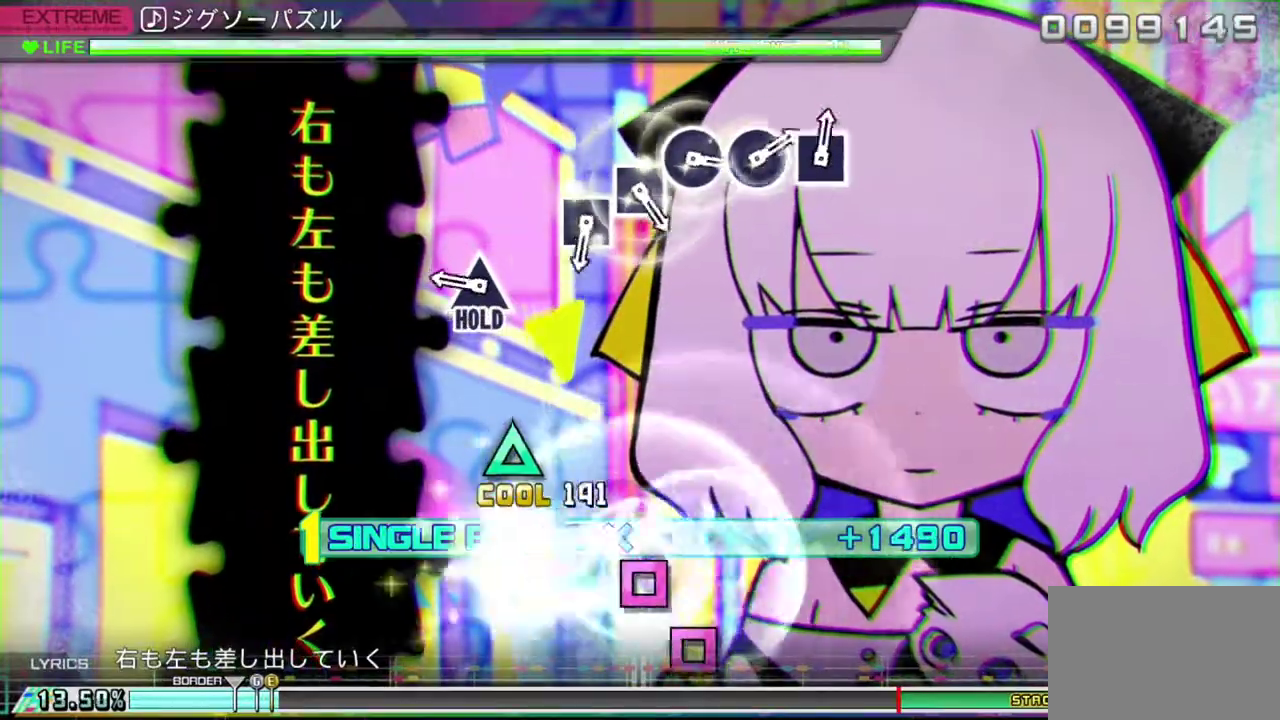
{"dt_ms": 1000, "buttons": ["L1"], "left_stick": "center", "right_stick": "center"}
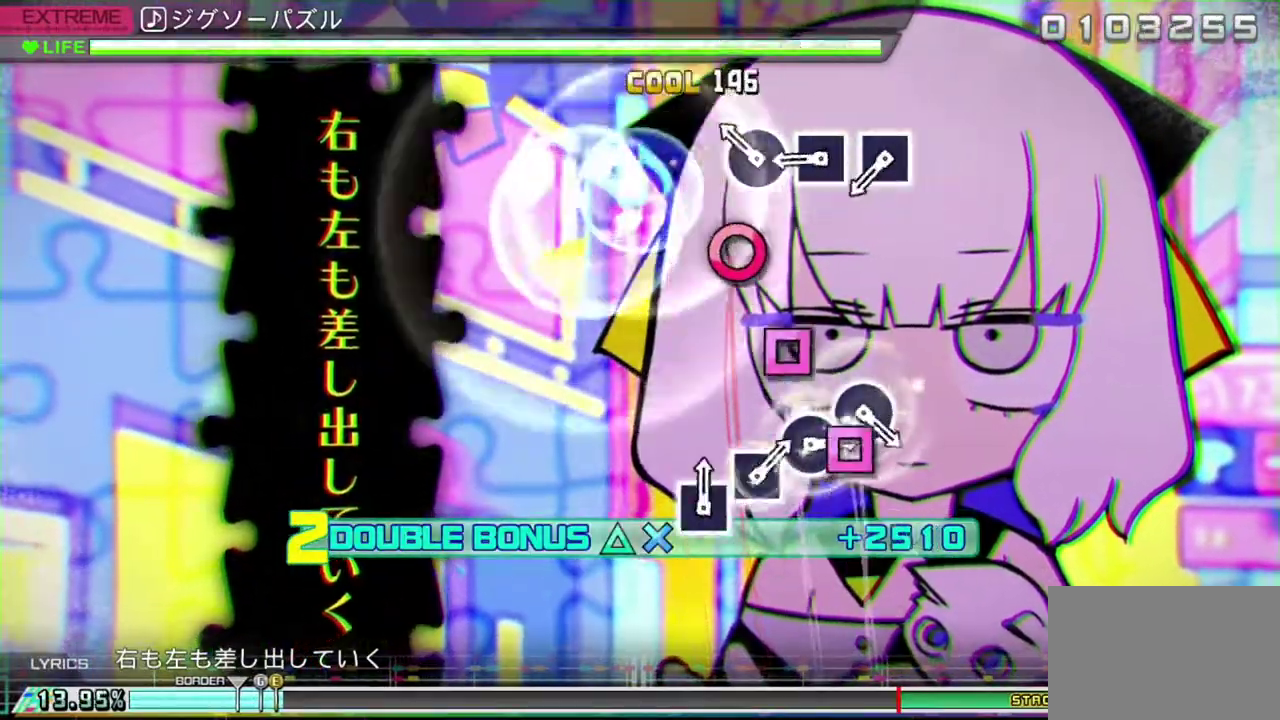
{"dt_ms": 500, "buttons": ["L1", "DPAD_LEFT"], "left_stick": "center", "right_stick": "center", "events": [[117, "CIRCLE", "down"], [217, "CIRCLE", "up"], [267, "DPAD_LEFT", "down"], [333, "DPAD_LEFT", "up"], [467, "DPAD_LEFT", "down"]]}
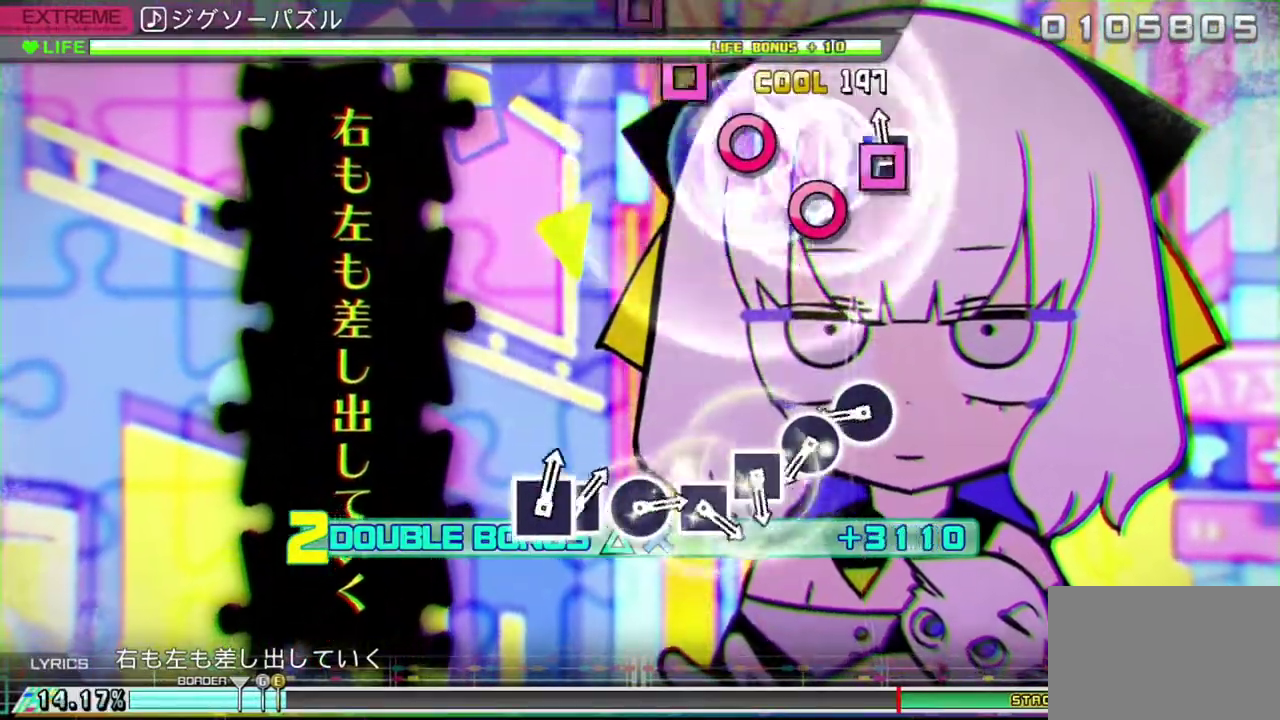
{"dt_ms": 500, "buttons": ["CIRCLE", "L1"], "left_stick": "center", "right_stick": "center", "events": [[50, "DPAD_LEFT", "up"], [333, "CIRCLE", "down"], [383, "CIRCLE", "up"], [483, "CIRCLE", "down"]]}
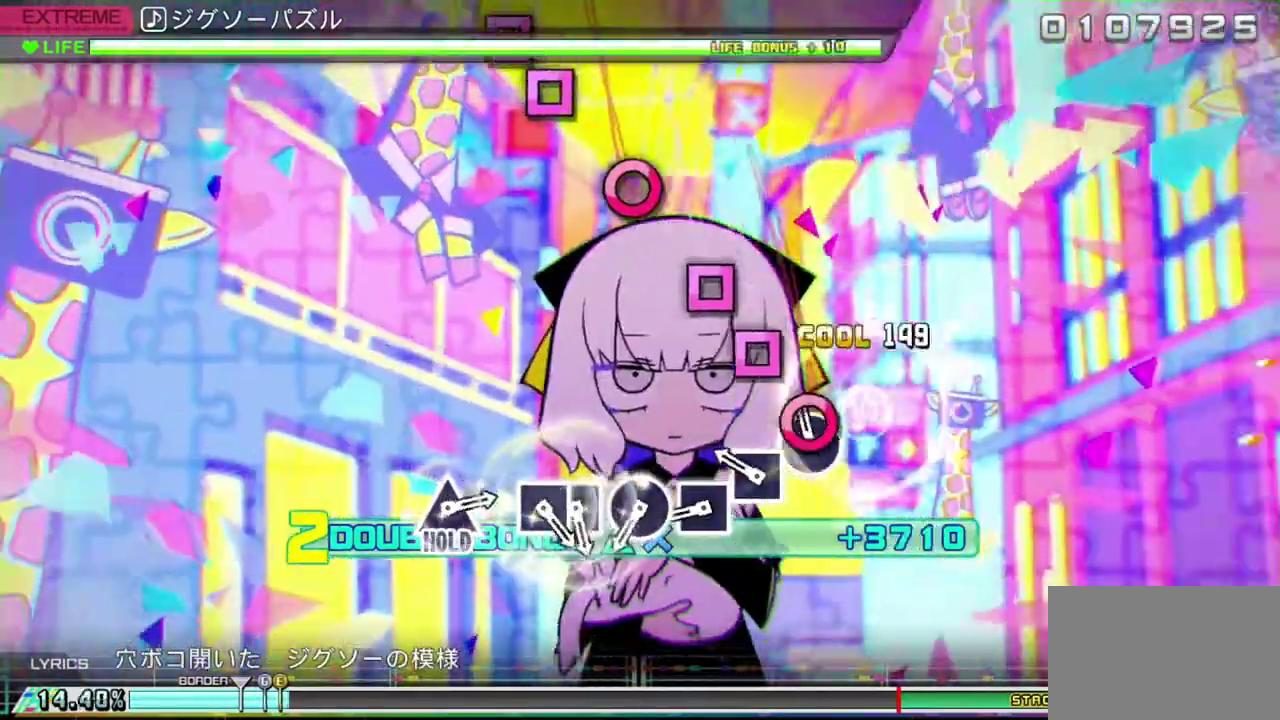
{"dt_ms": 500, "buttons": ["CIRCLE", "L1"], "left_stick": "center", "right_stick": "center", "events": [[100, "CIRCLE", "up"], [167, "DPAD_LEFT", "down"], [217, "DPAD_LEFT", "up"], [333, "DPAD_LEFT", "down"], [417, "DPAD_LEFT", "up"], [500, "CIRCLE", "down"]]}
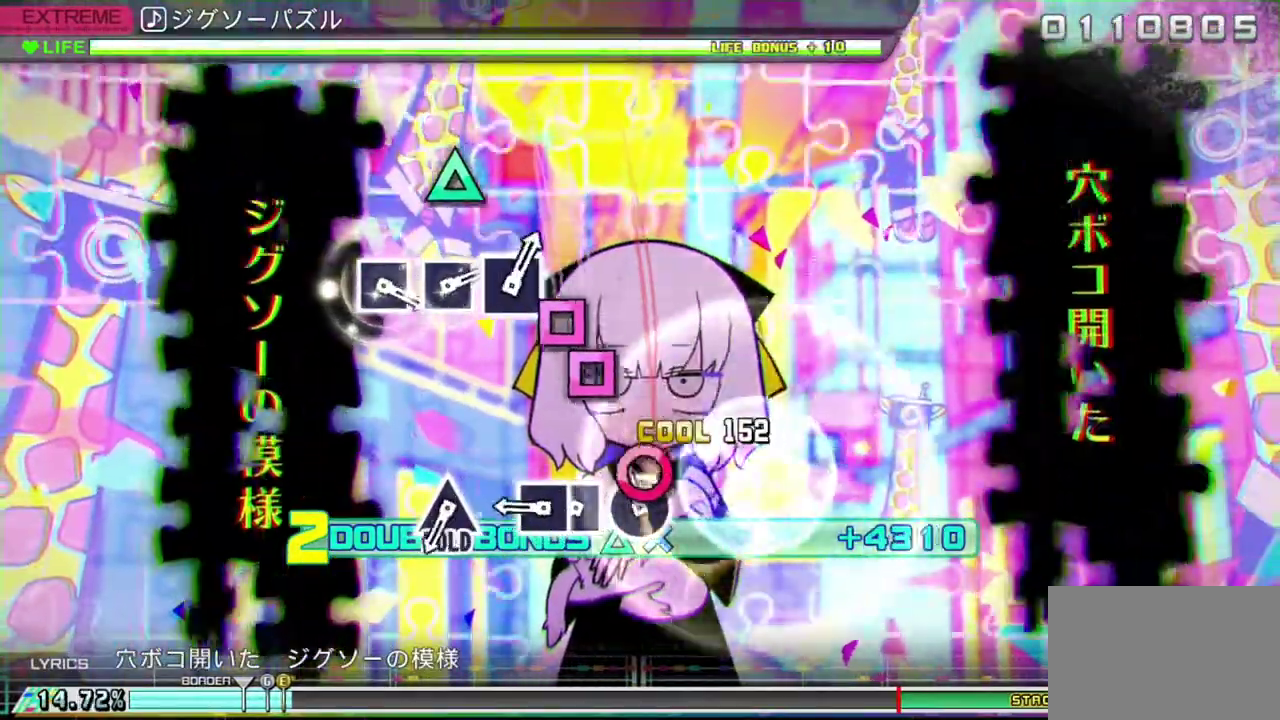
{"dt_ms": 500, "buttons": ["L1"], "left_stick": "center", "right_stick": "center", "events": [[83, "CIRCLE", "up"], [200, "SQUARE", "down"], [283, "DPAD_LEFT", "down"], [283, "SQUARE", "up"], [367, "DPAD_LEFT", "up"]]}
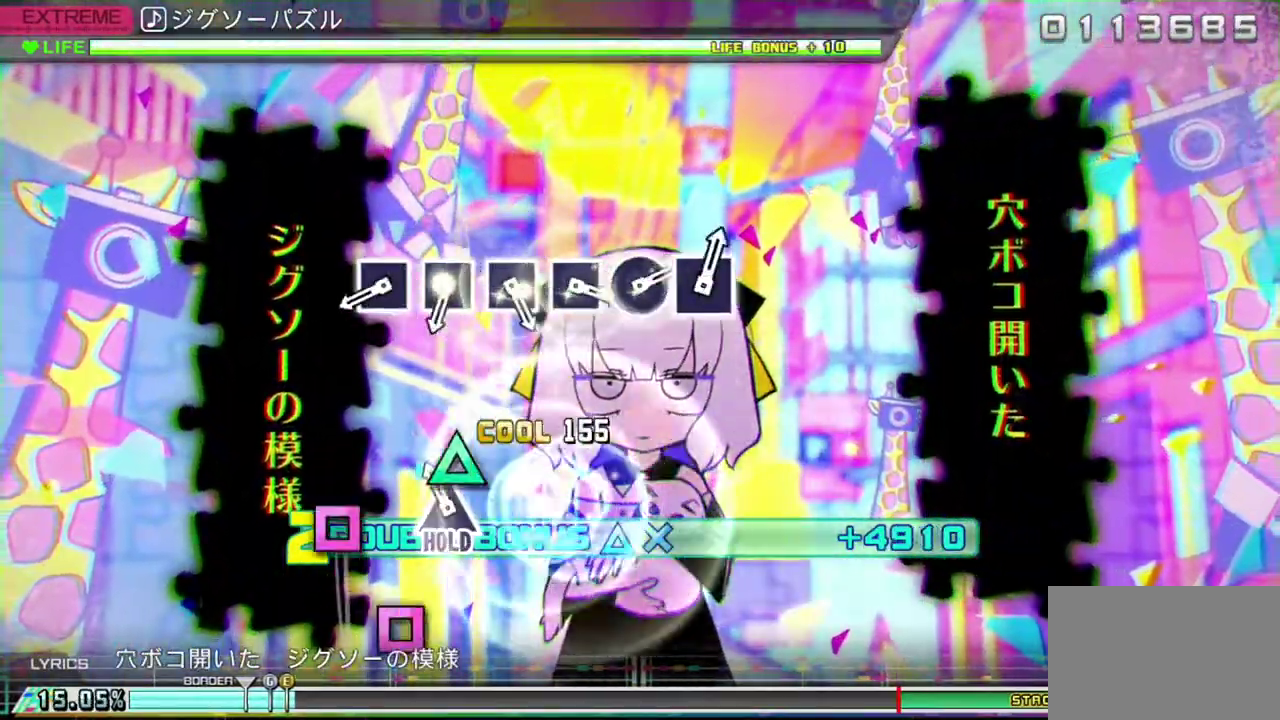
{"dt_ms": 500, "buttons": ["R1"], "left_stick": "center", "right_stick": "center", "events": [[33, "TRIANGLE", "down"], [133, "R1", "down"], [183, "L1", "up"], [183, "TRIANGLE", "up"], [383, "DPAD_LEFT", "down"], [433, "DPAD_LEFT", "up"]]}
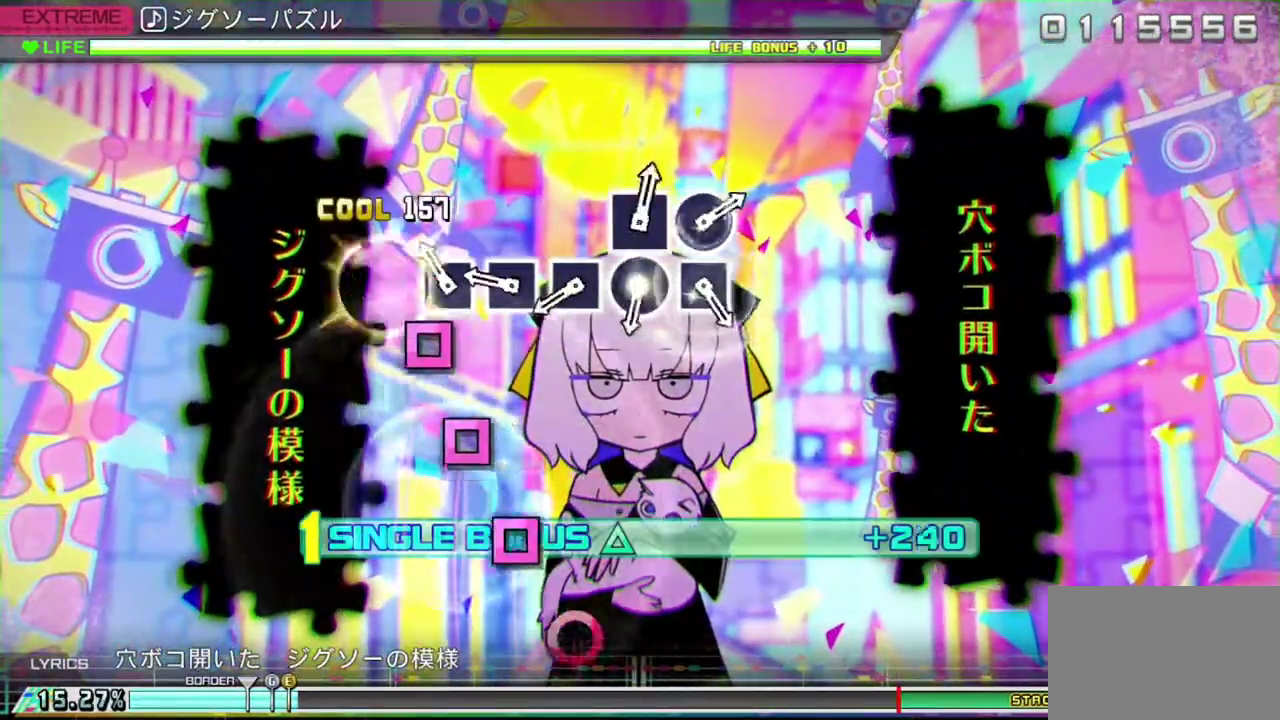
{"dt_ms": 500, "buttons": ["R1", "DPAD_LEFT"], "left_stick": "center", "right_stick": "center", "events": [[50, "DPAD_LEFT", "down"], [117, "DPAD_LEFT", "up"], [233, "DPAD_LEFT", "down"], [300, "DPAD_LEFT", "up"], [417, "DPAD_LEFT", "down"]]}
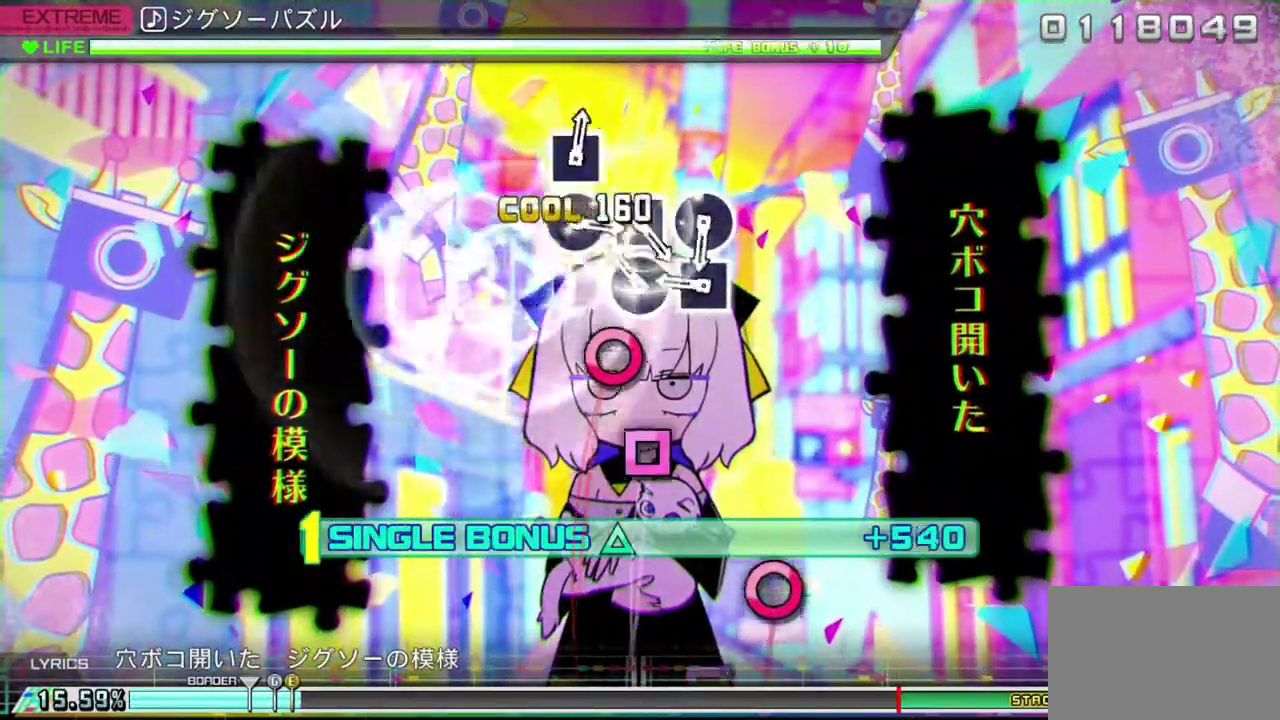
{"dt_ms": 500, "buttons": ["R1"], "left_stick": "center", "right_stick": "center", "events": [[17, "DPAD_LEFT", "up"], [83, "CIRCLE", "down"], [217, "CIRCLE", "up"], [250, "DPAD_LEFT", "down"], [367, "DPAD_LEFT", "up"]]}
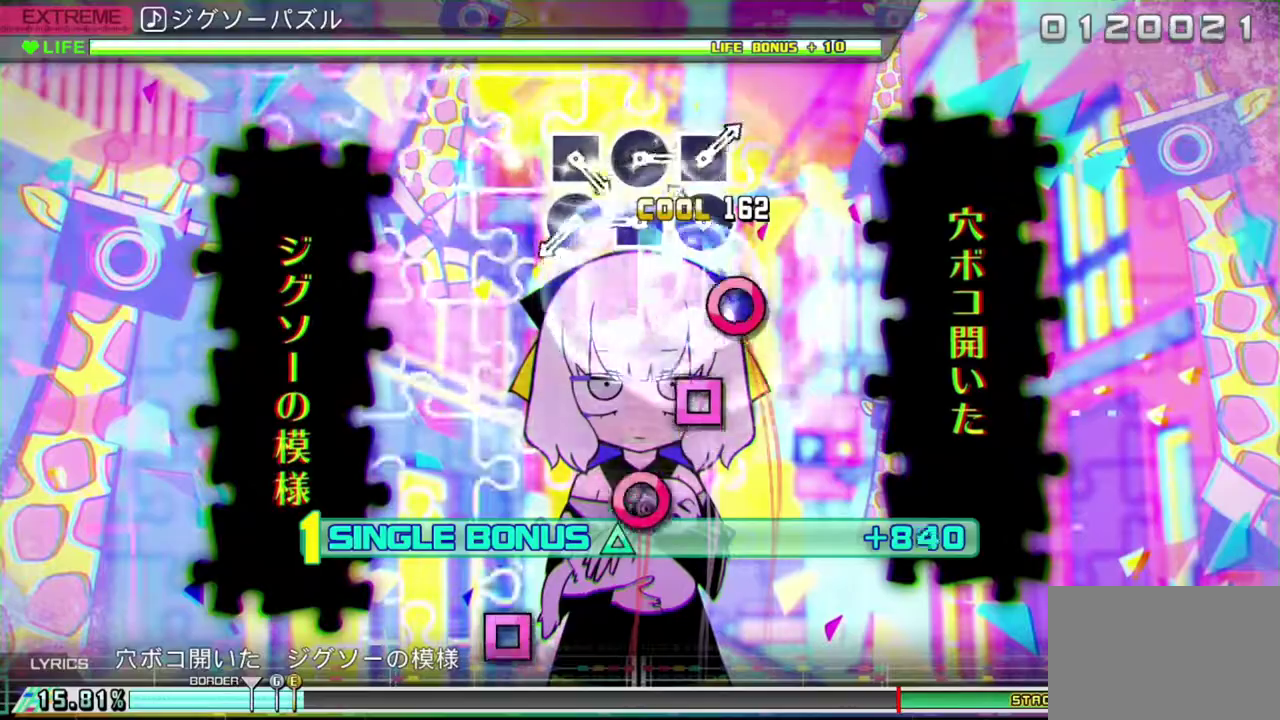
{"dt_ms": 500, "buttons": ["CIRCLE", "R1"], "left_stick": "center", "right_stick": "center", "events": [[100, "CIRCLE", "down"], [283, "CIRCLE", "up"], [283, "DPAD_LEFT", "down"], [433, "DPAD_LEFT", "up"], [467, "CIRCLE", "down"]]}
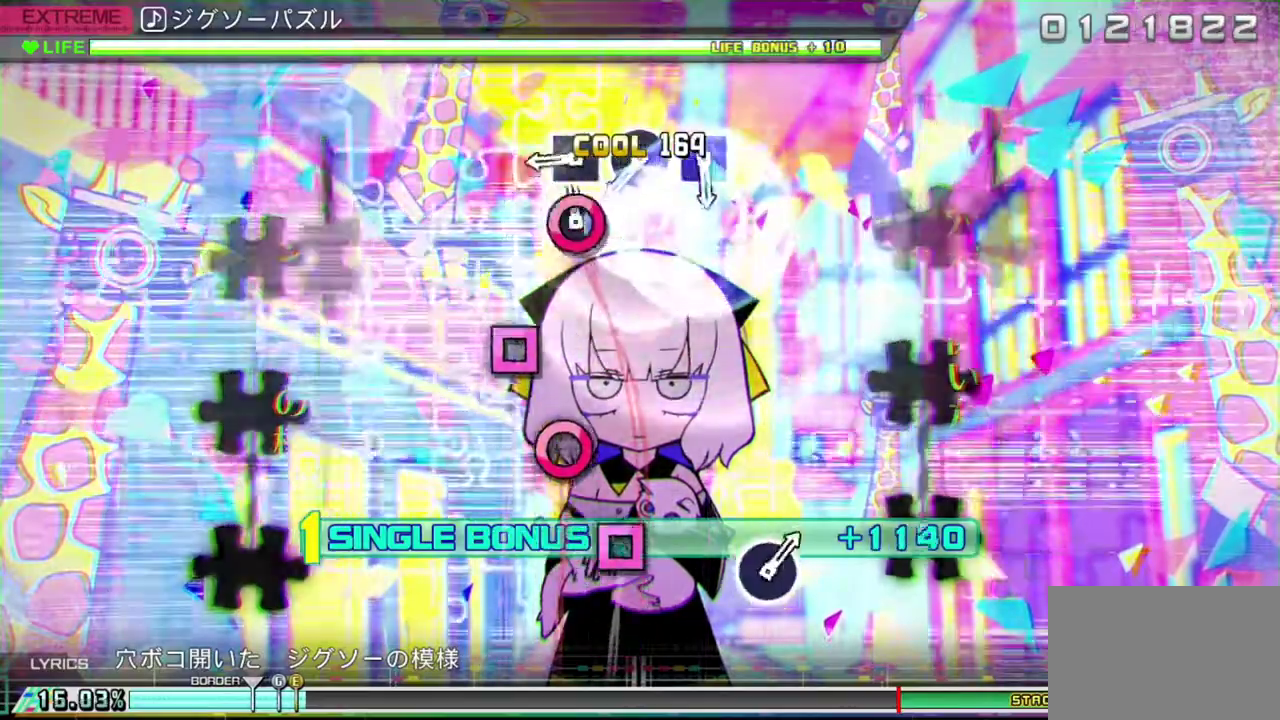
{"dt_ms": 500, "buttons": ["CIRCLE", "R1"], "left_stick": "center", "right_stick": "center", "events": [[67, "CIRCLE", "up"], [300, "DPAD_LEFT", "down"], [433, "DPAD_LEFT", "up"], [467, "CIRCLE", "down"]]}
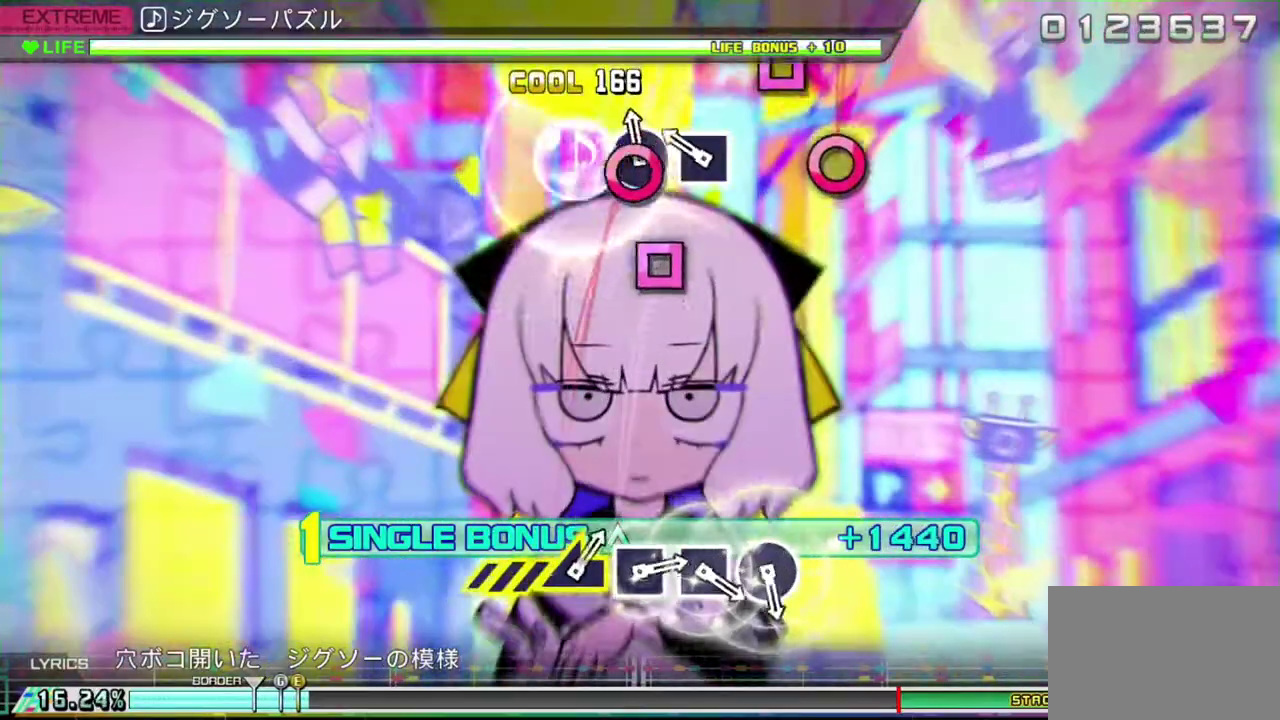
{"dt_ms": 500, "buttons": ["R1"], "left_stick": "center", "right_stick": "center", "events": [[117, "CIRCLE", "up"], [133, "DPAD_LEFT", "down"], [250, "DPAD_LEFT", "up"]]}
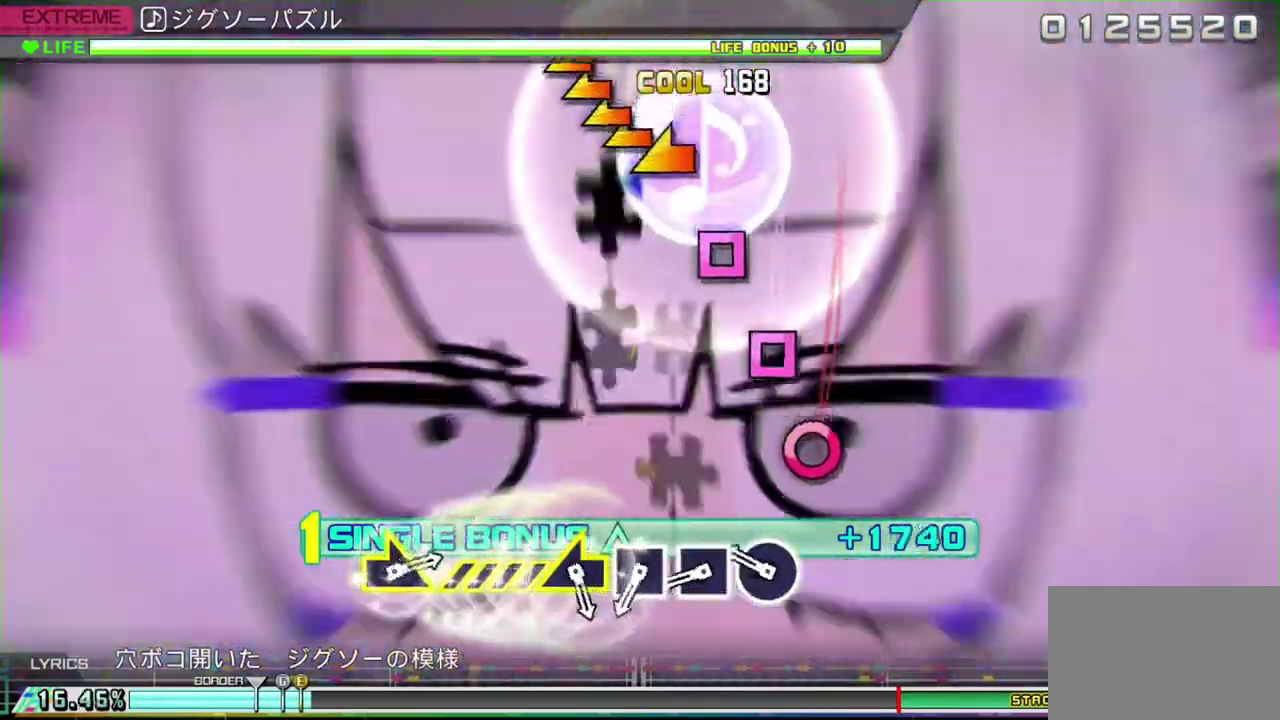
{"dt_ms": 500, "buttons": ["R1"], "left_stick": "center", "right_stick": "center", "events": [[150, "CIRCLE", "down"], [250, "CIRCLE", "up"], [350, "SQUARE", "down"], [417, "SQUARE", "up"]]}